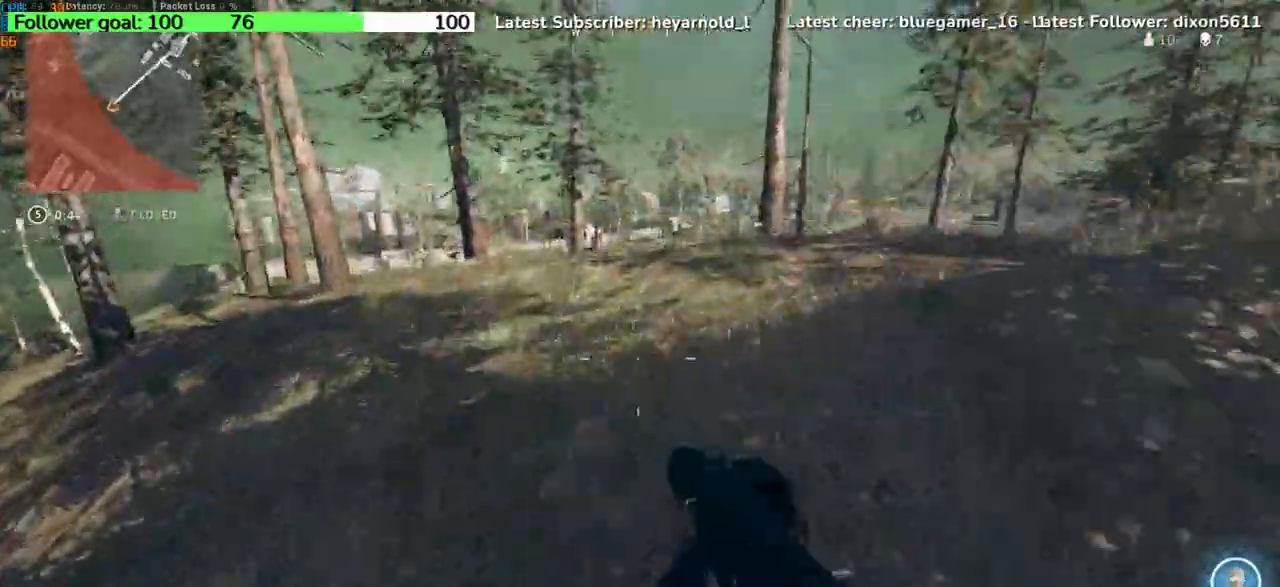
Gameplay with keyboard; each line is a JSON object with the keys held at the frame after it. "events" lists presses ("down") and releases ("up") of "a", "ctrl", "d", "e", "q", "s", "shift", "space" and "w" between this image and that frame as [ms after this image, input, new state], when the widget could be followed in between. No other keys are recorded. Mouse input is not recorded.
{"keys": ["a", "w"], "events": [[334, "w", "up"], [400, "a", "down"], [501, "w", "down"]]}
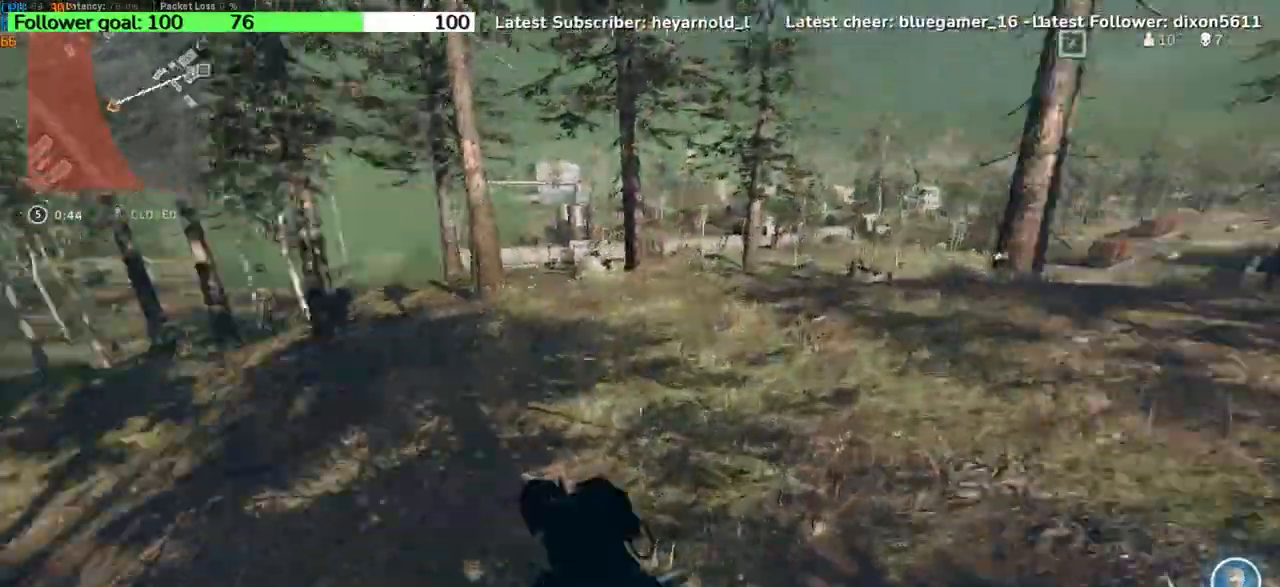
{"keys": ["w"], "events": [[166, "a", "up"]]}
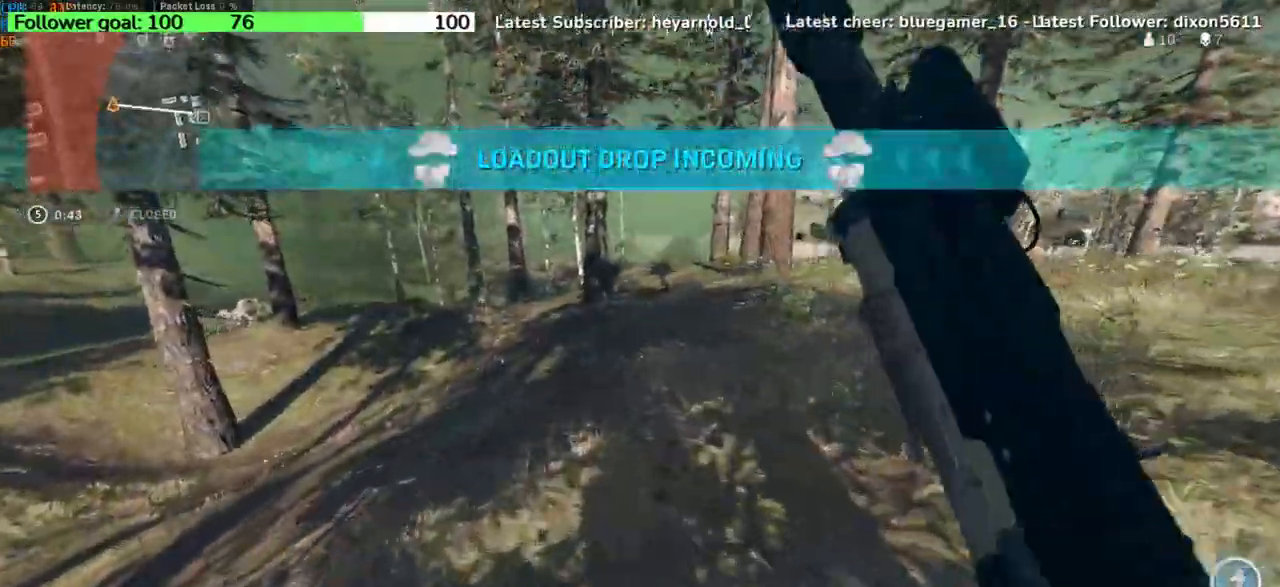
{"keys": ["a"], "events": [[100, "space", "down"], [234, "a", "down"], [234, "space", "up"], [234, "w", "up"]]}
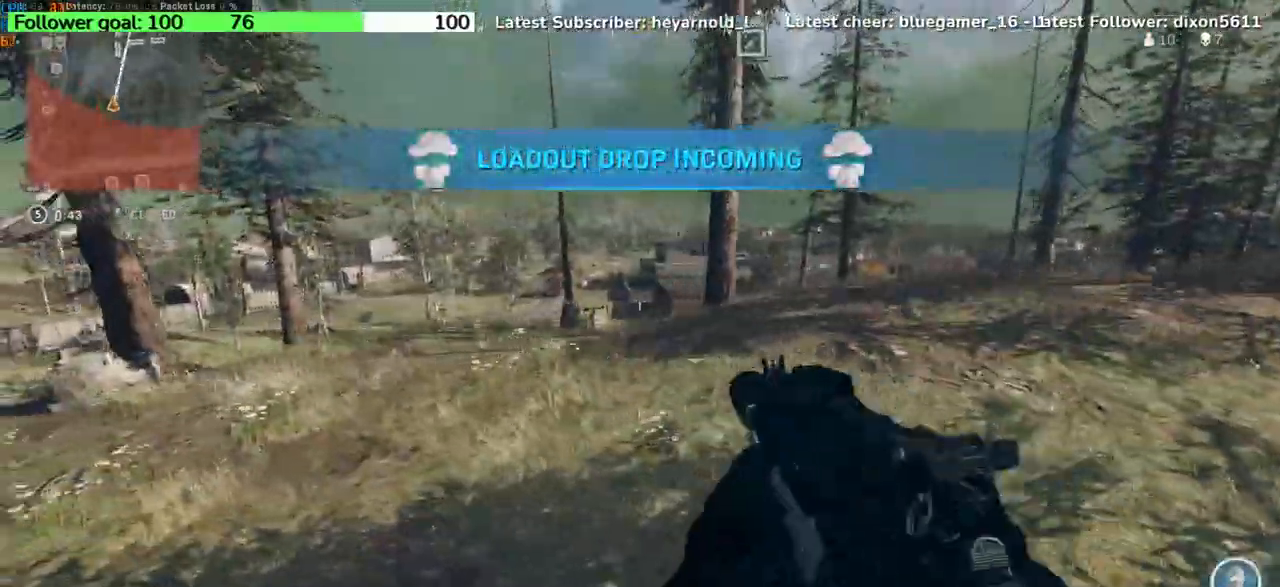
{"keys": ["a", "w"], "events": [[133, "w", "down"]]}
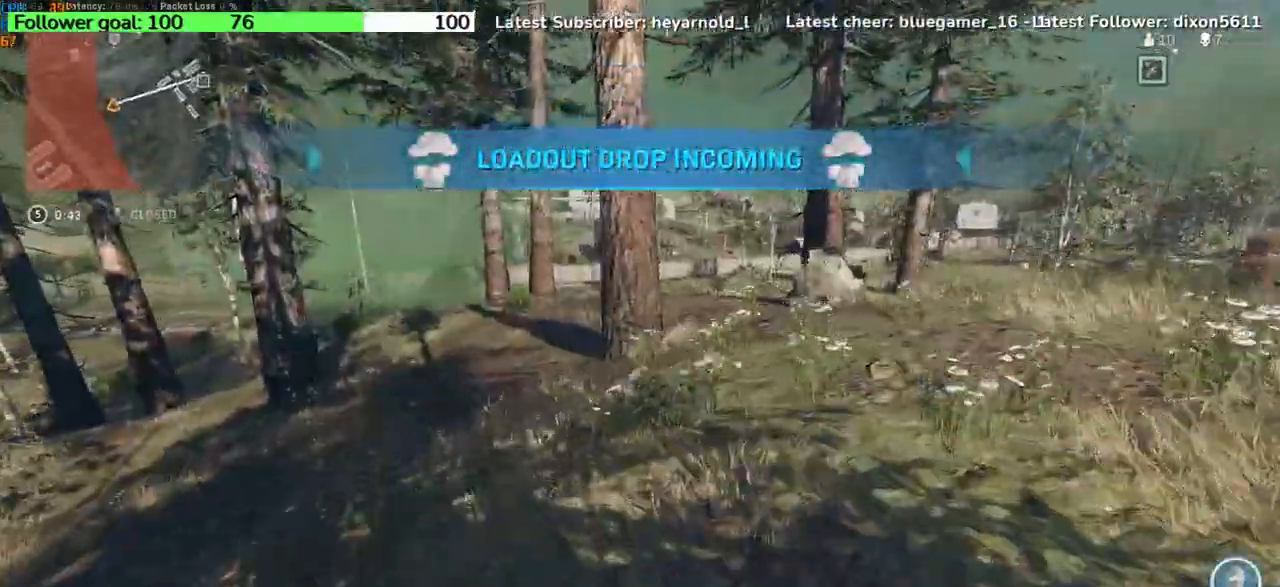
{"keys": ["w"], "events": [[33, "space", "down"], [234, "space", "up"], [434, "a", "up"]]}
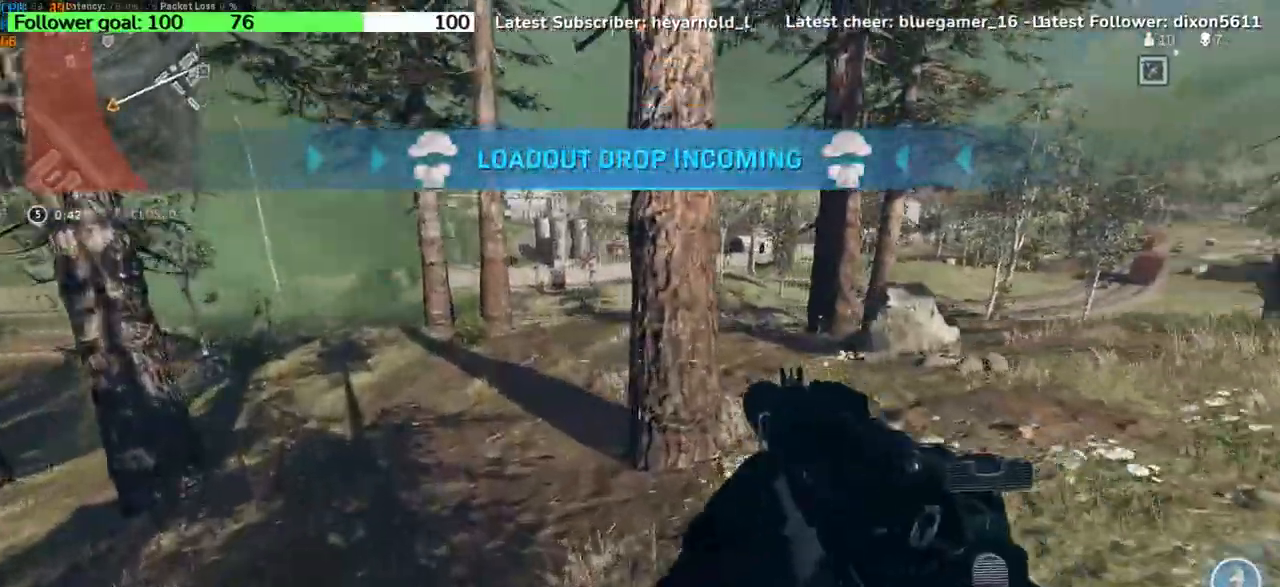
{"keys": ["a", "w"], "events": [[433, "a", "down"]]}
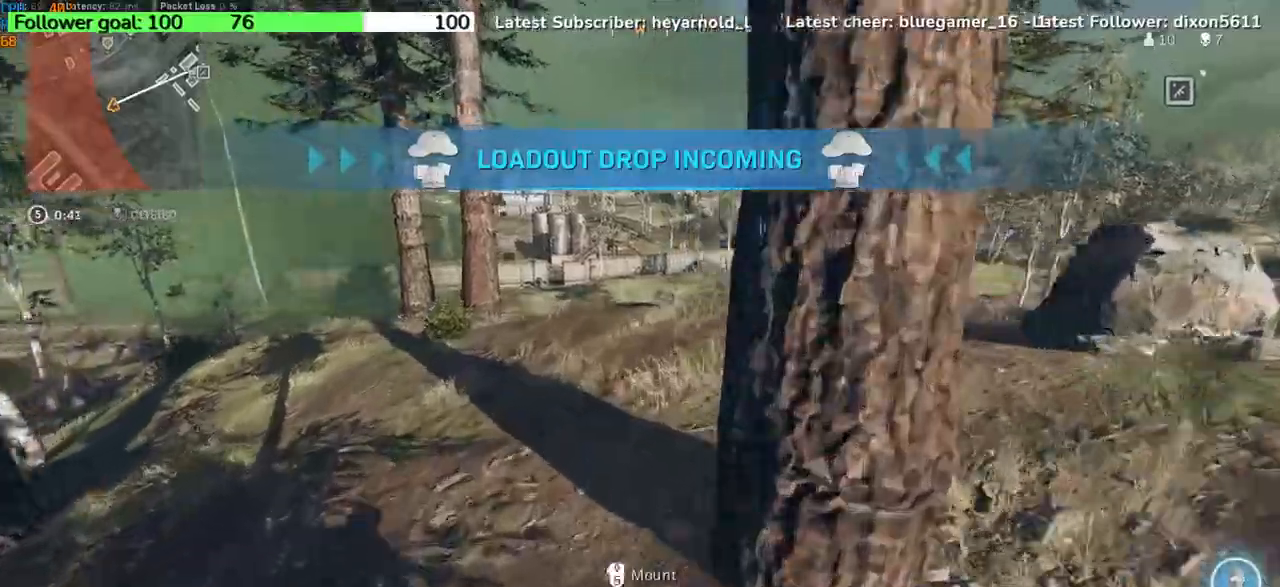
{"keys": ["d", "w"], "events": [[134, "a", "up"], [200, "space", "down"], [367, "d", "down"], [367, "space", "up"]]}
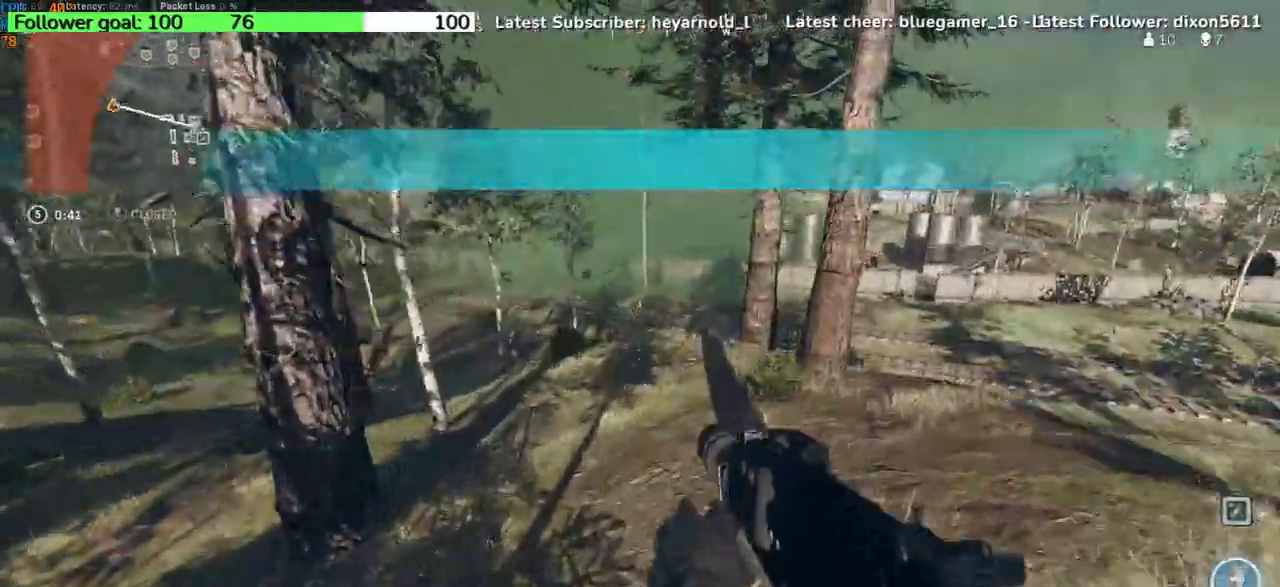
{"keys": ["a", "w"], "events": [[400, "a", "down"], [400, "d", "up"]]}
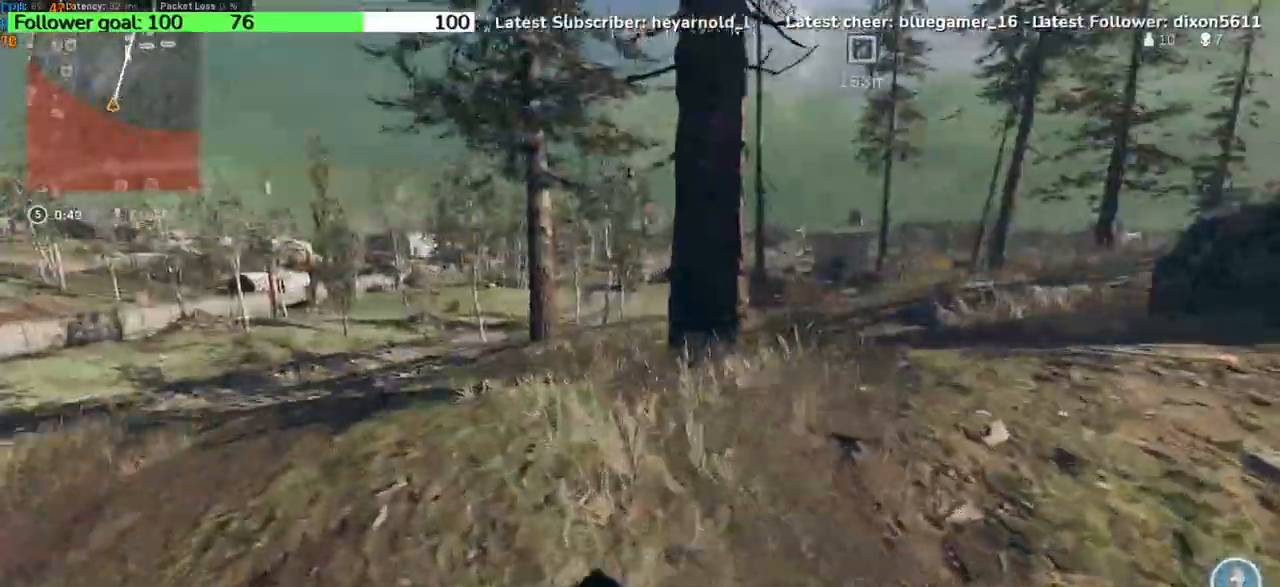
{"keys": ["a", "s"], "events": [[167, "w", "up"], [467, "s", "down"]]}
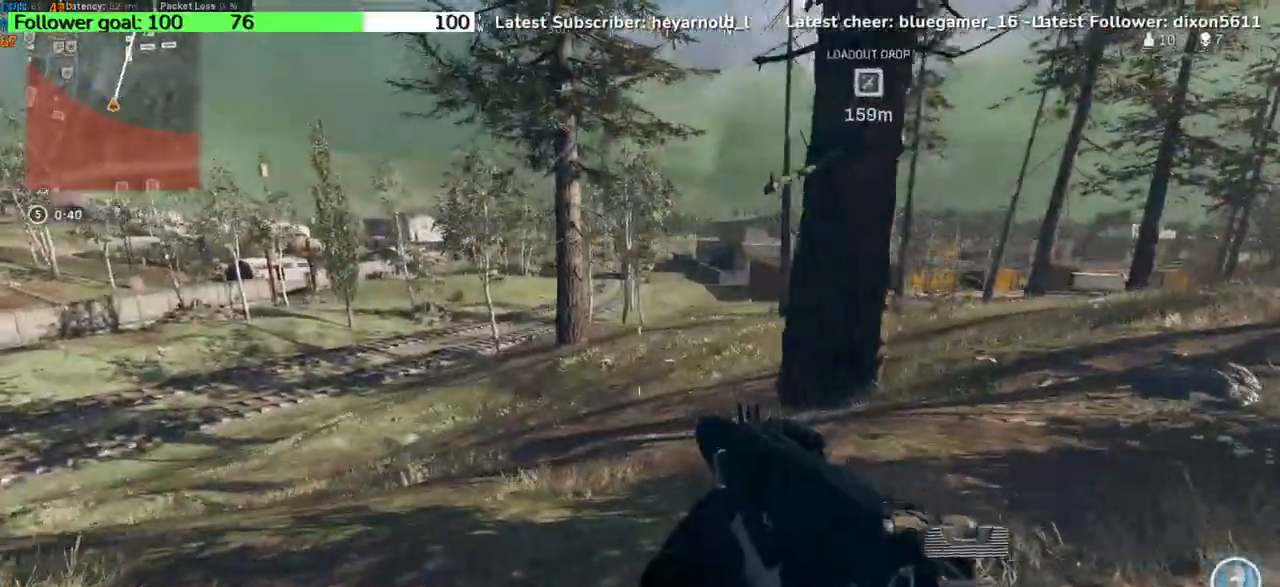
{"keys": ["d"], "events": [[66, "a", "up"], [66, "d", "down"], [133, "s", "up"]]}
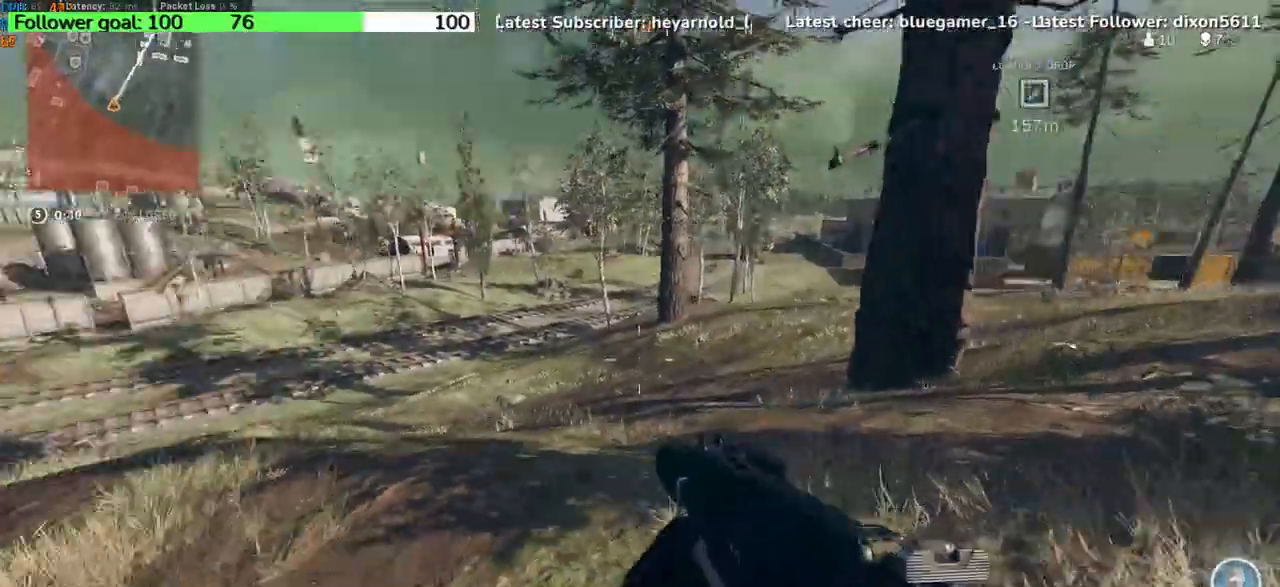
{"keys": ["s"], "events": [[67, "s", "down"], [367, "d", "up"]]}
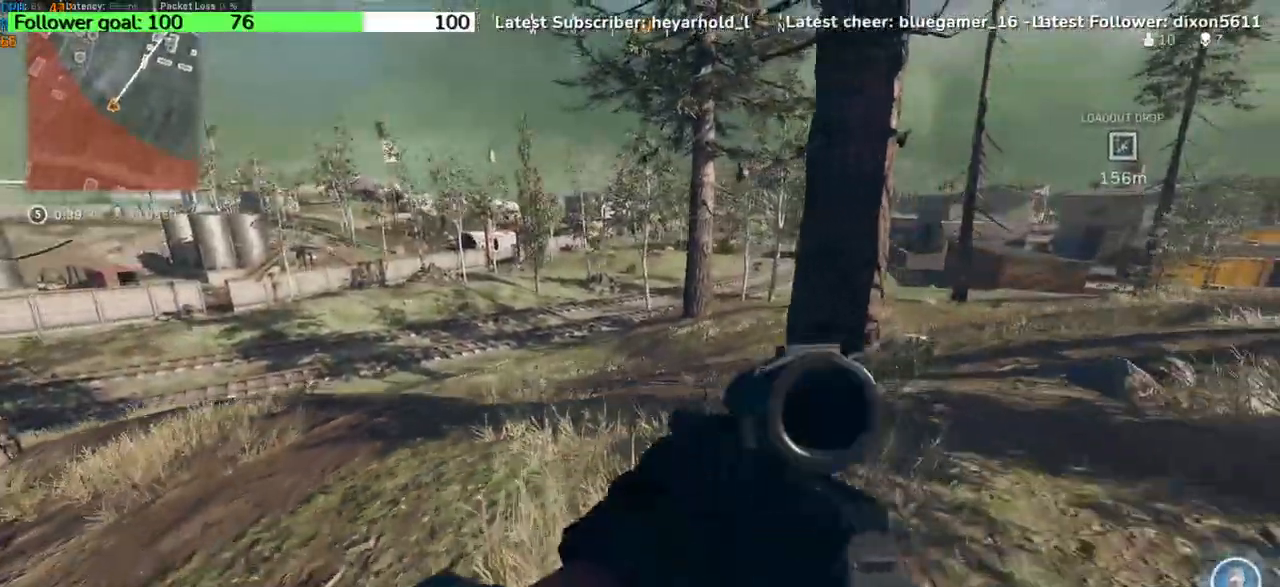
{"keys": ["s"], "events": []}
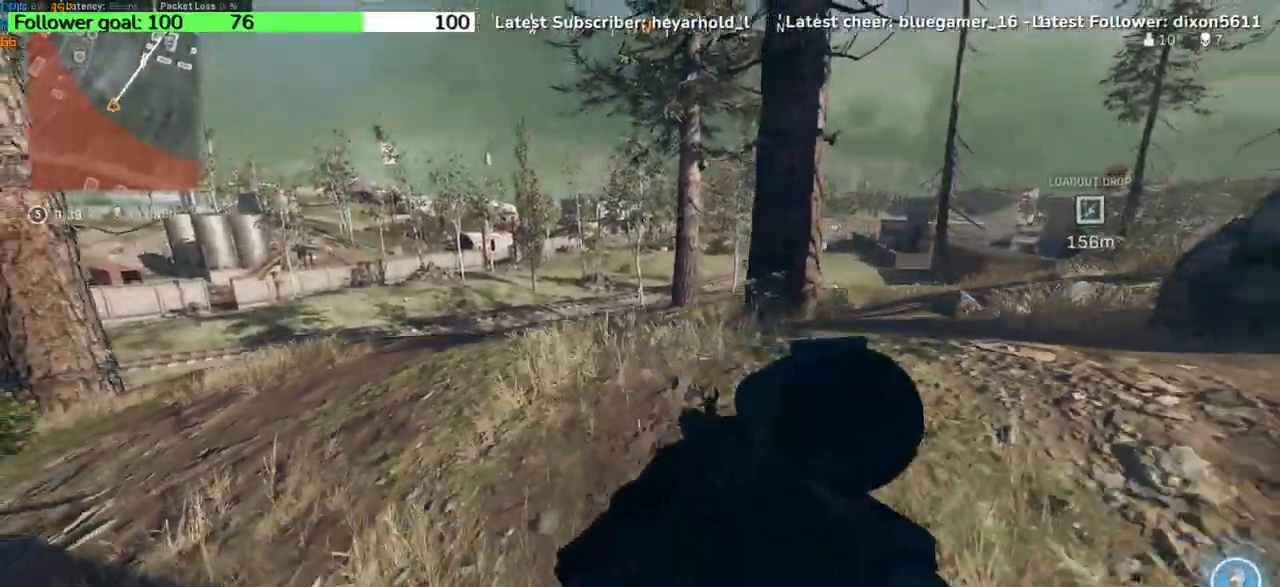
{"keys": ["d", "w"], "events": [[167, "d", "down"], [200, "s", "up"], [401, "w", "down"]]}
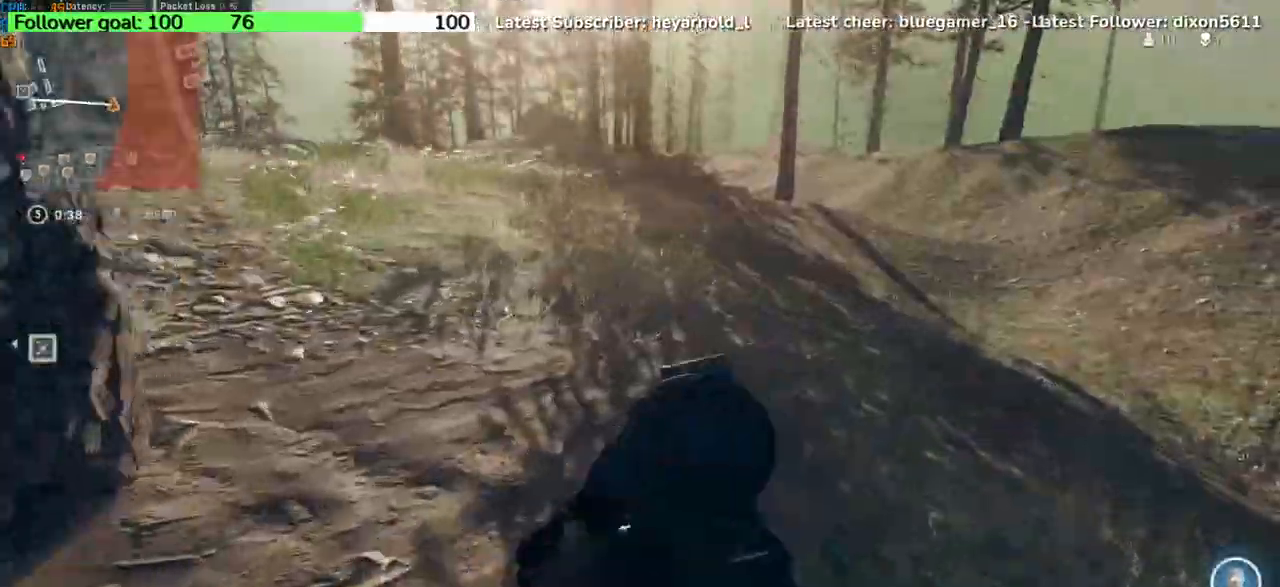
{"keys": ["d", "w"], "events": [[66, "d", "up"], [367, "d", "down"]]}
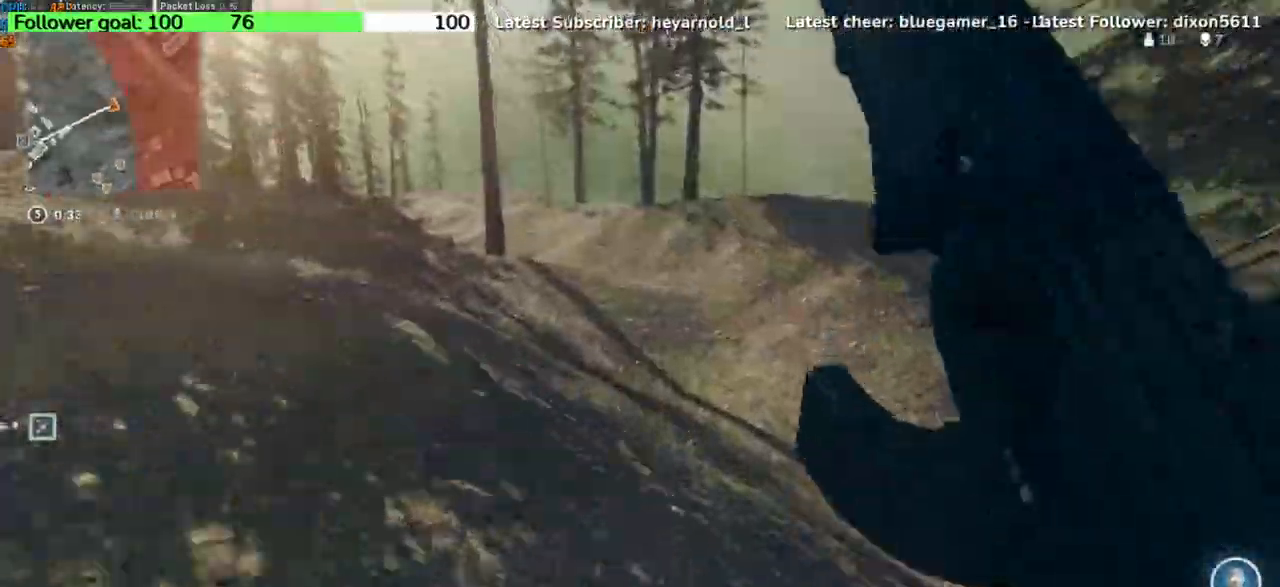
{"keys": ["w"], "events": [[67, "d", "up"]]}
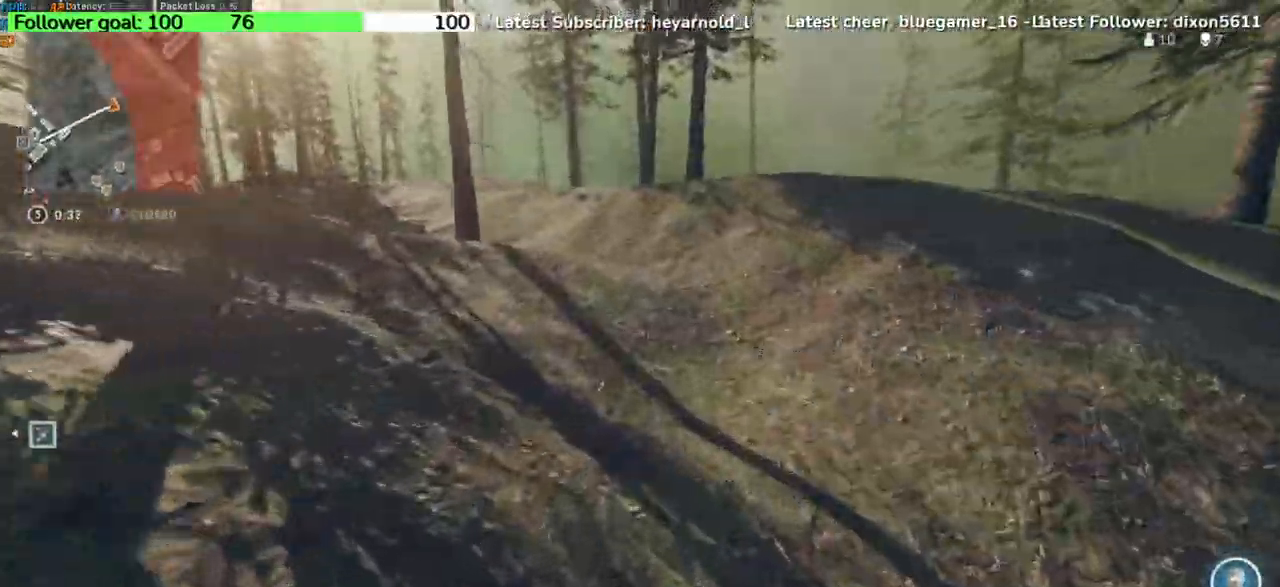
{"keys": ["w"], "events": [[100, "a", "down"], [233, "a", "up"]]}
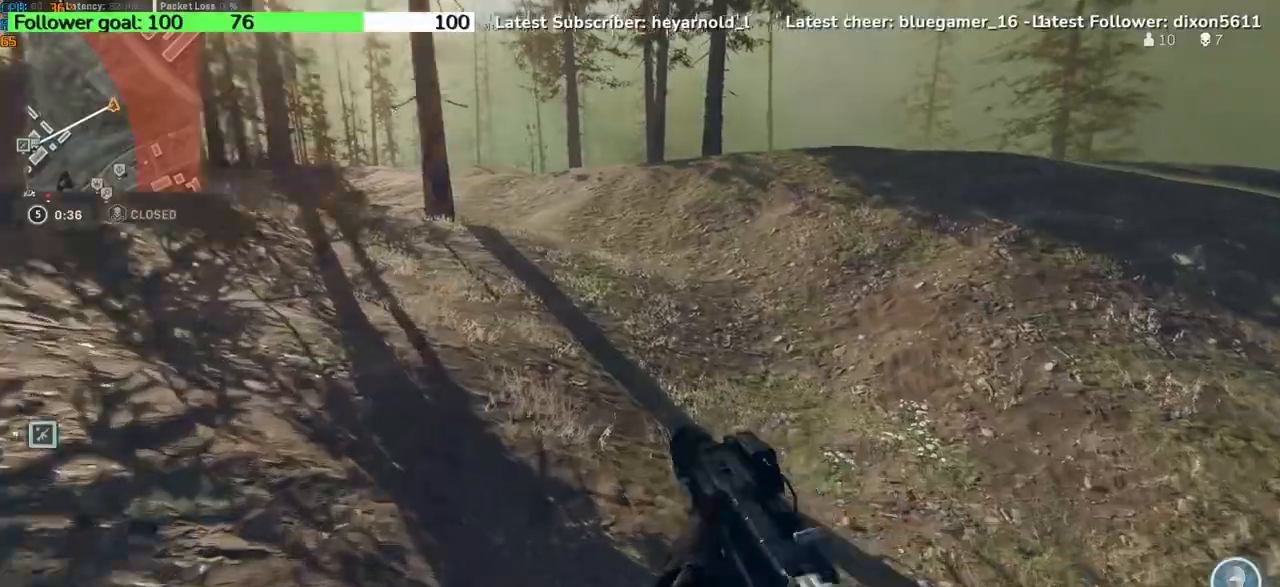
{"keys": ["a", "w"], "events": [[300, "a", "down"]]}
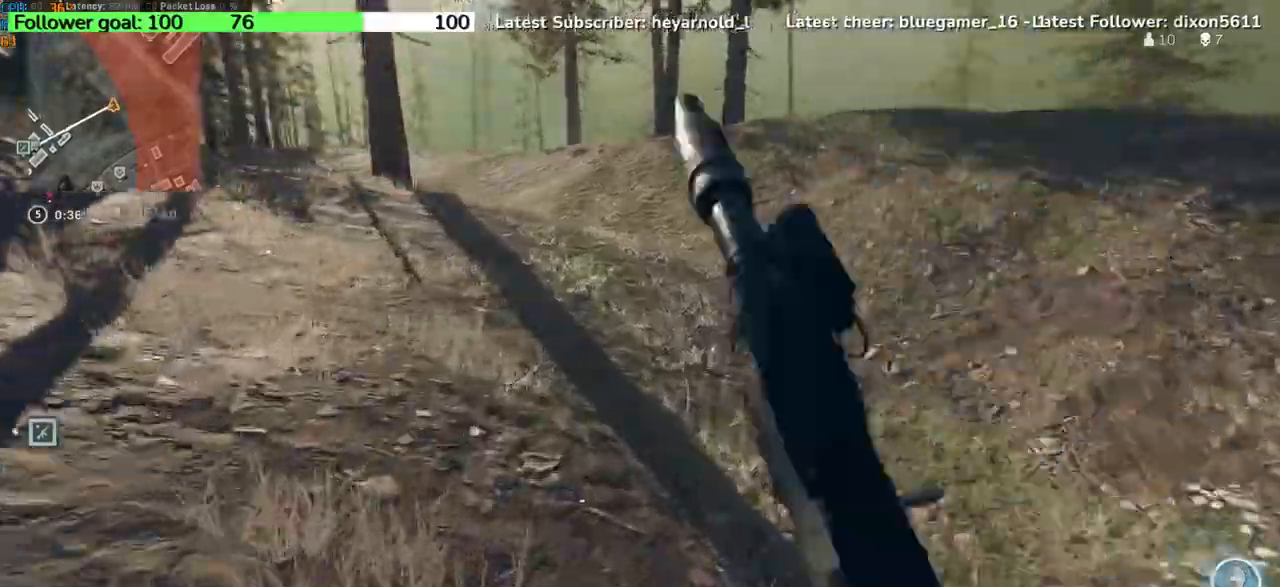
{"keys": ["w"], "events": [[33, "a", "up"]]}
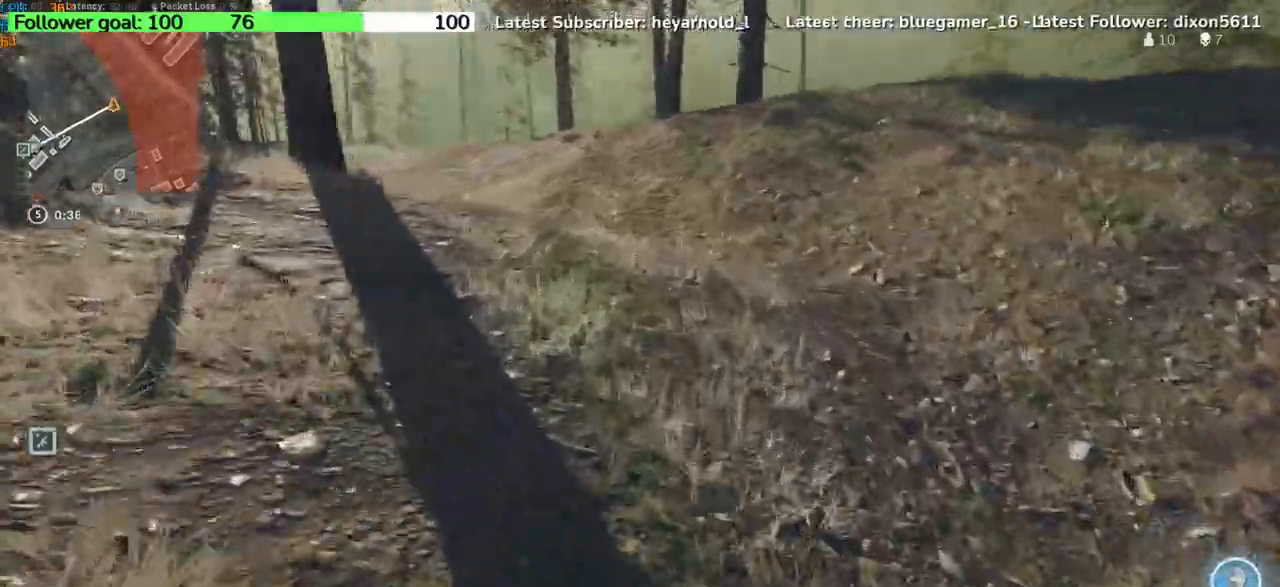
{"keys": ["w"], "events": []}
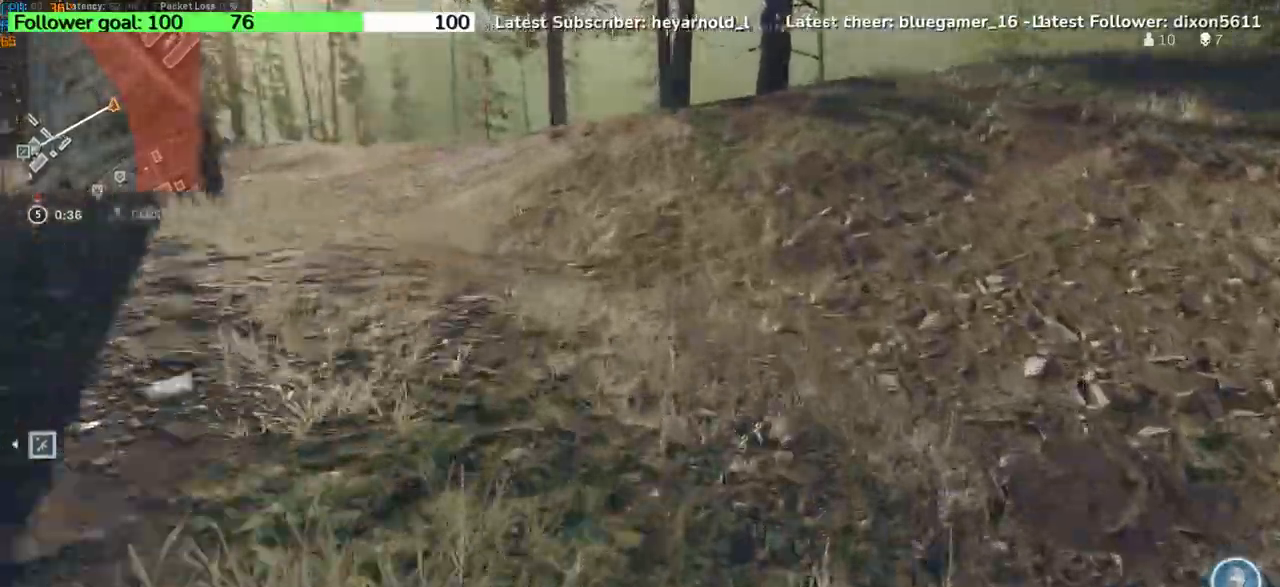
{"keys": ["a", "w"], "events": [[267, "a", "down"]]}
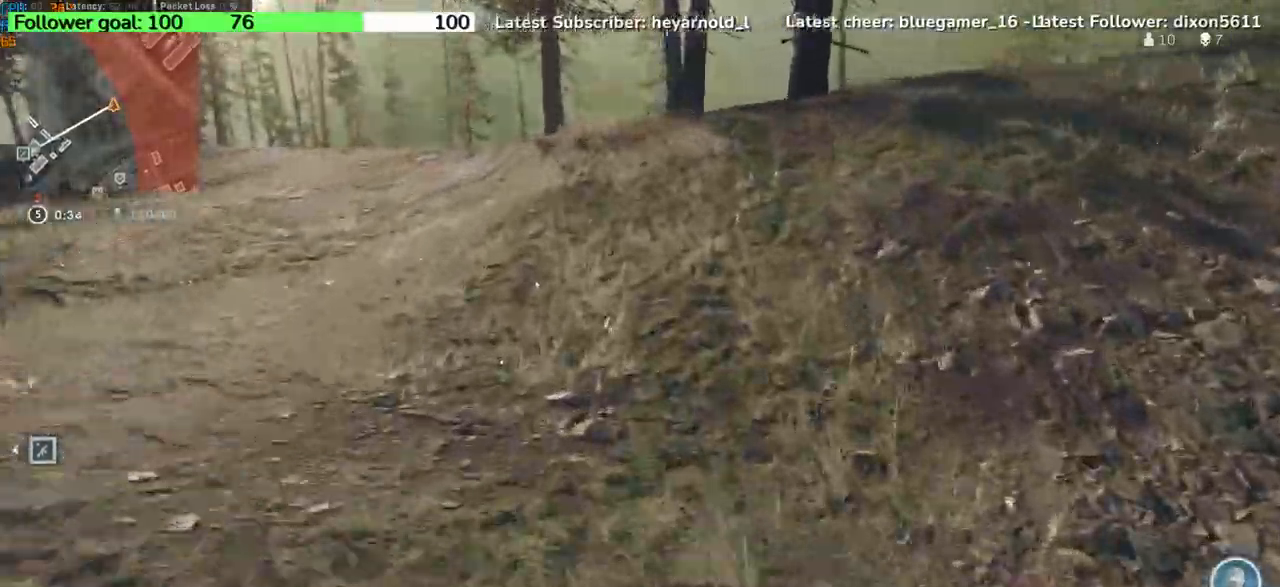
{"keys": ["a", "w"], "events": []}
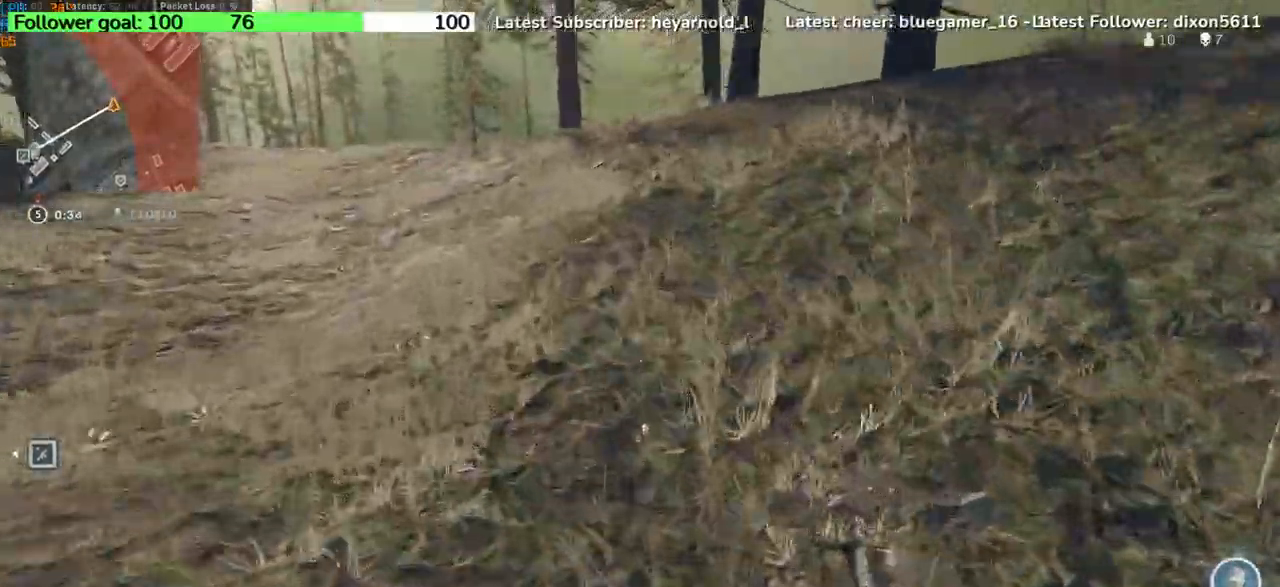
{"keys": ["a", "w"], "events": []}
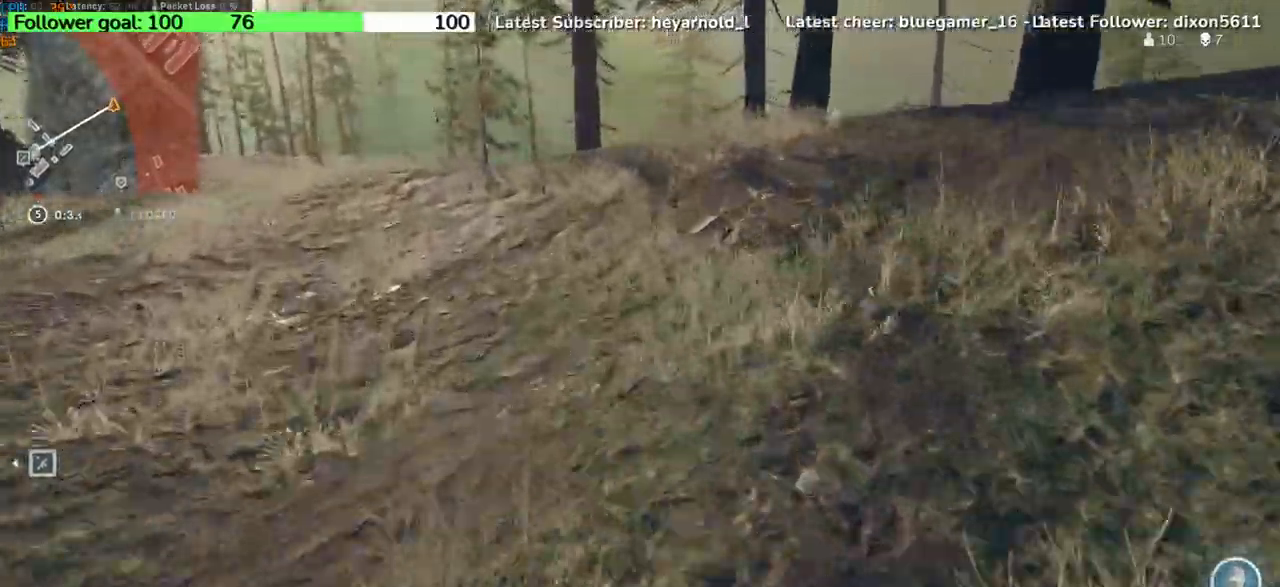
{"keys": ["a", "w"], "events": []}
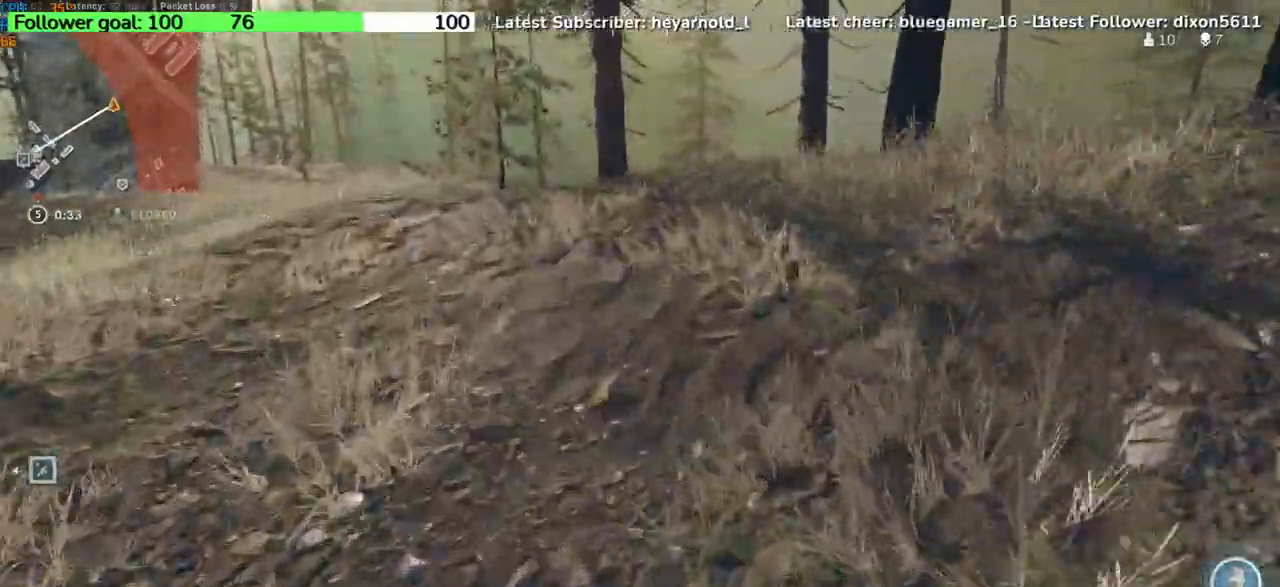
{"keys": ["a", "w"], "events": []}
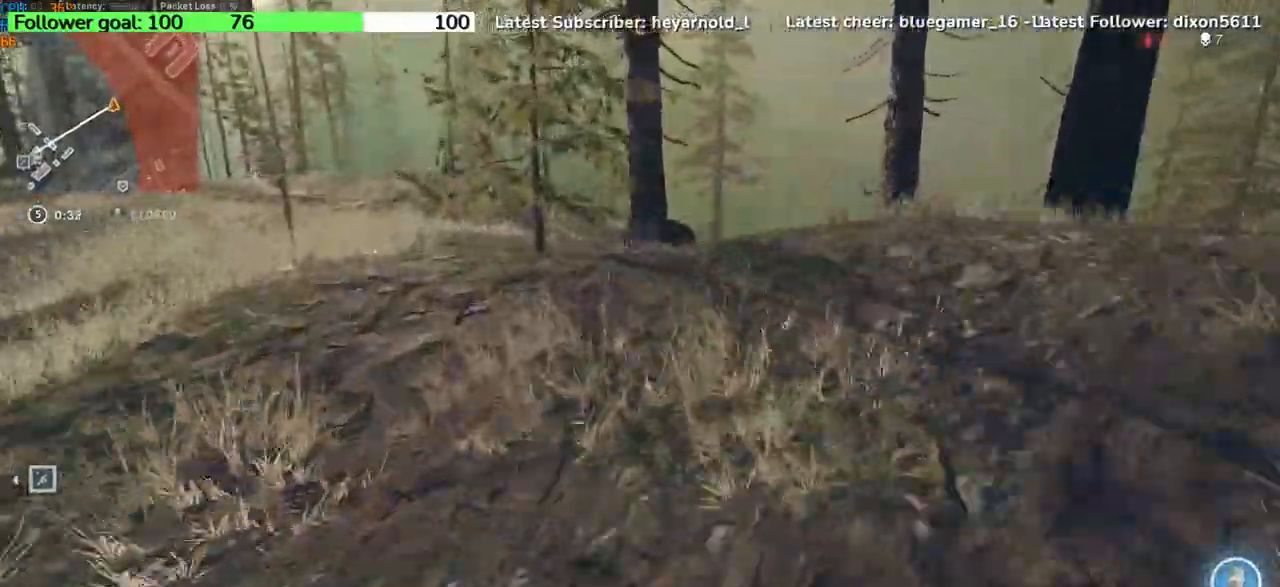
{"keys": ["a", "w"], "events": []}
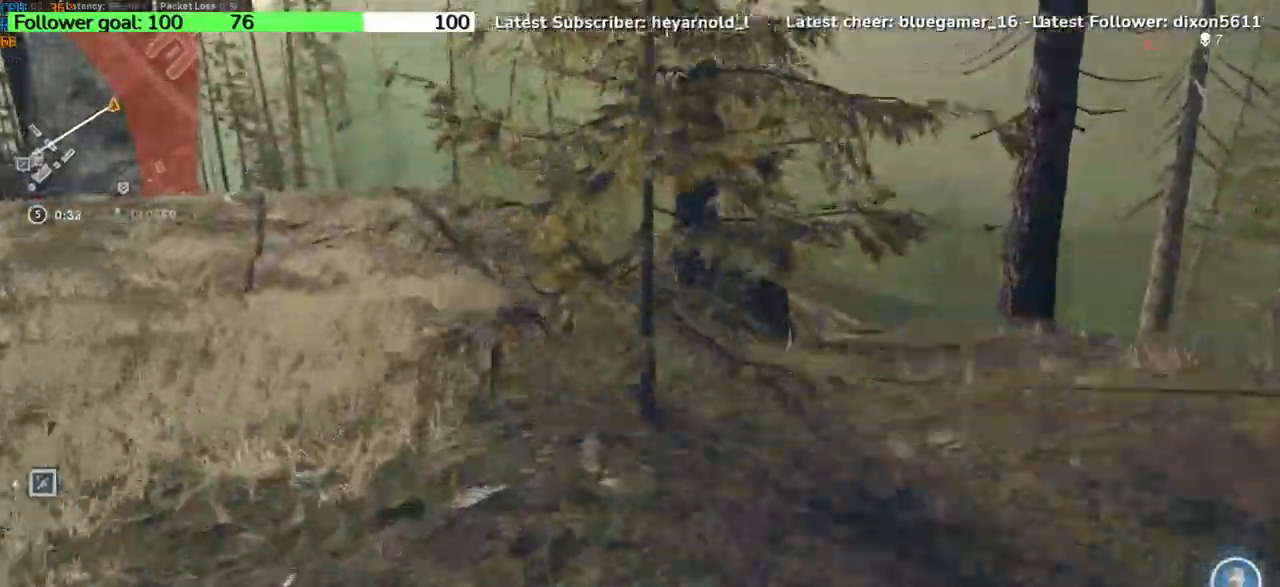
{"keys": ["w"], "events": [[500, "a", "up"]]}
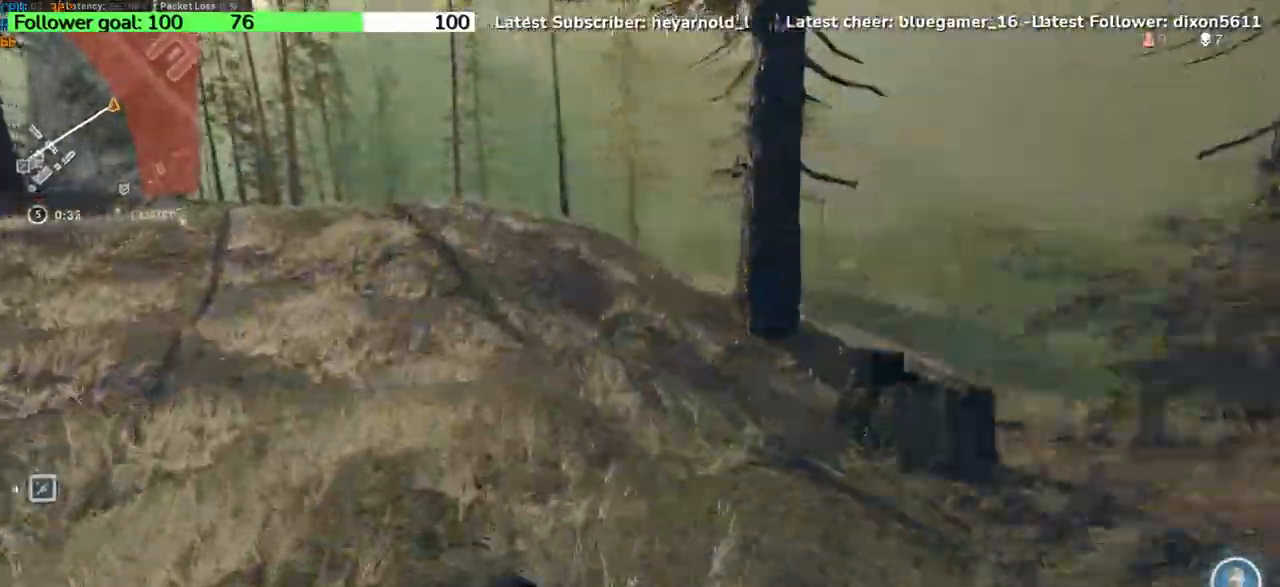
{"keys": ["w"], "events": []}
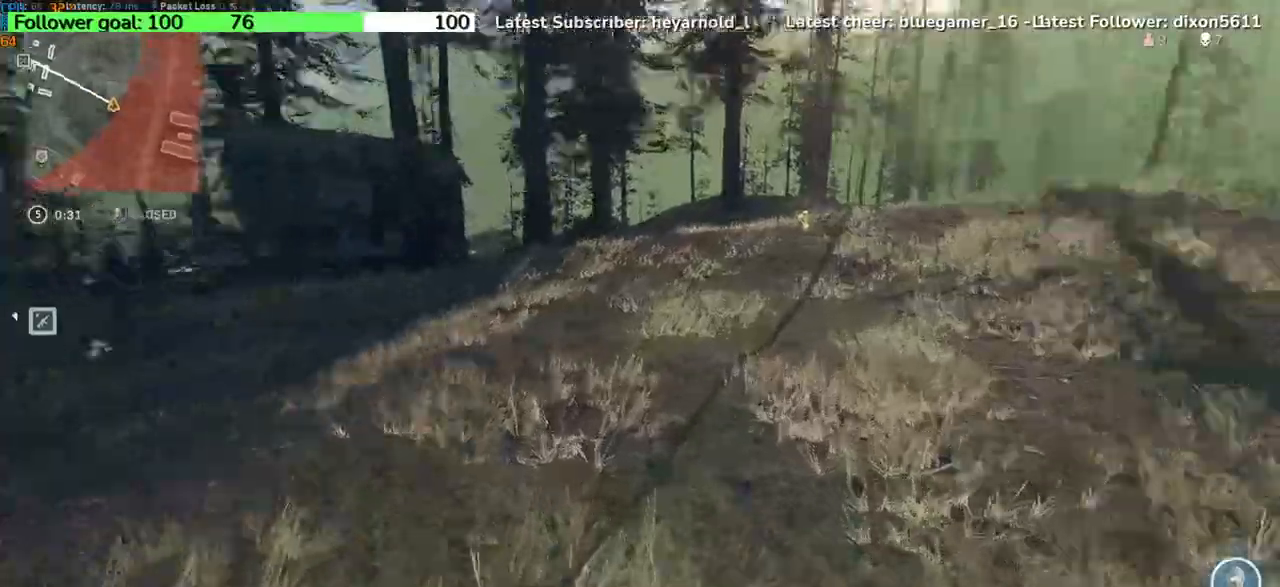
{"keys": ["d", "w"], "events": [[66, "d", "down"], [233, "space", "down"], [400, "space", "up"]]}
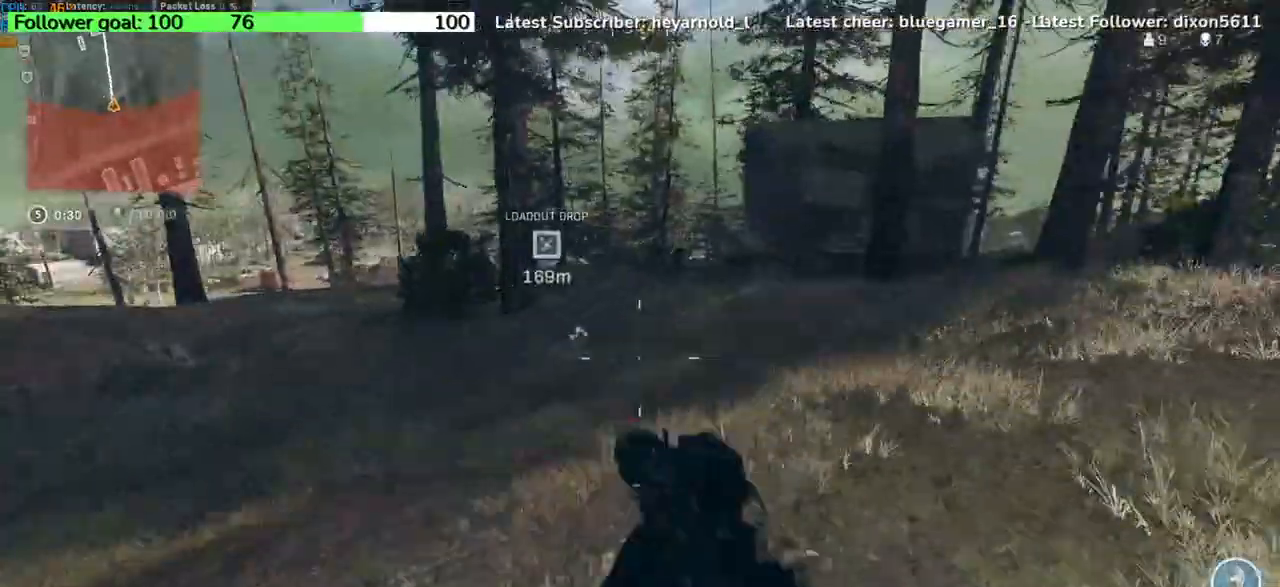
{"keys": ["d", "w"], "events": []}
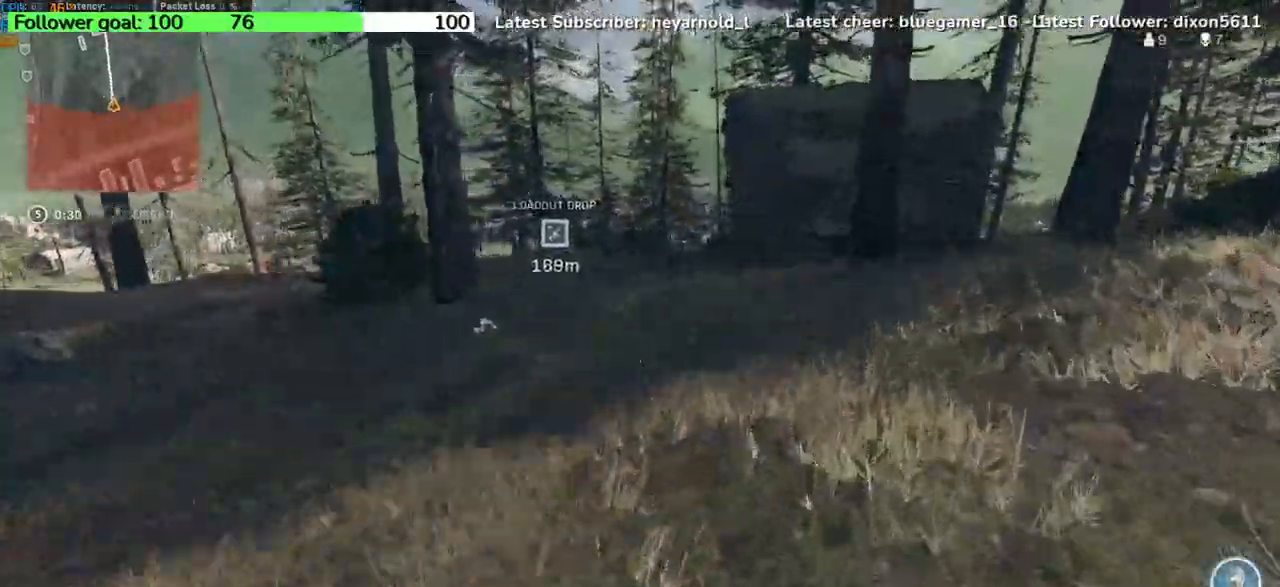
{"keys": ["w"], "events": [[233, "d", "up"]]}